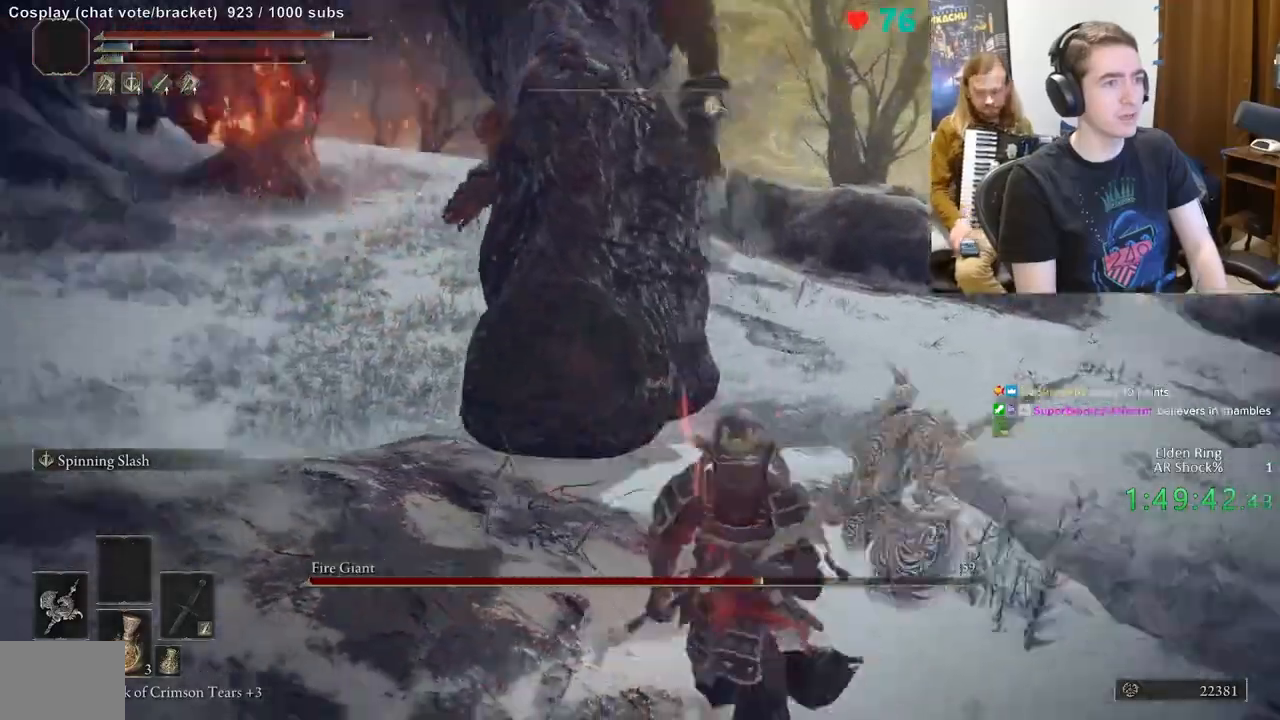
Gameplay with a controller (Xbox layout); each line is a JSON object with the inputs held at the frame after it. "events" lists button and stick changes between this image and that frame as [ms after this image, input, new state], when the widget could be followed in between. Not read: DPAD_LEFT DPAD_RIGHT DPAD_UP L1 L3 R1 R3.
{"buttons": [], "left_stick": "down", "right_stick": "right", "events": [[83, "right_stick", "center"], [133, "left_stick", "up-left"], [183, "left_stick", "right"], [267, "left_stick", "down"], [267, "right_stick", "up-right"], [367, "right_stick", "right"]]}
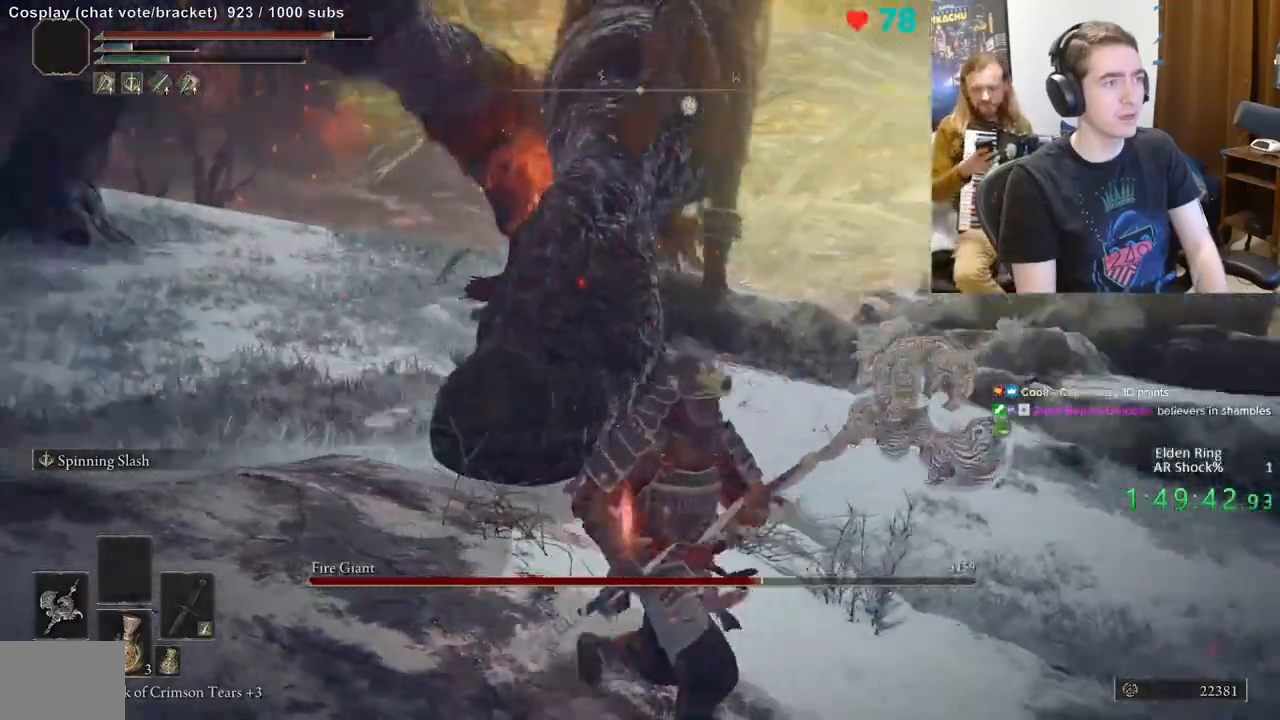
{"buttons": [], "left_stick": "up", "right_stick": "center", "events": [[17, "right_stick", "center"], [50, "left_stick", "right"], [117, "left_stick", "up-right"], [467, "left_stick", "up"]]}
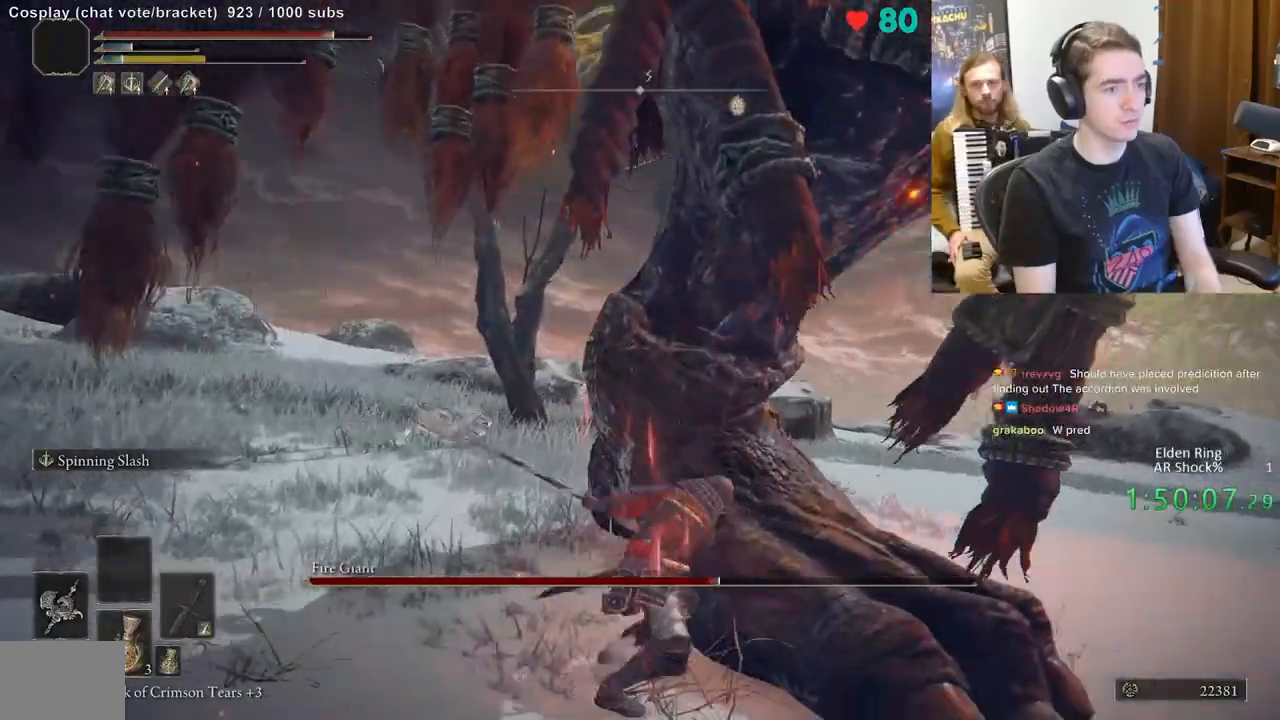
{"buttons": [], "left_stick": "up-left", "right_stick": "right", "events": [[217, "left_stick", "up-left"], [483, "right_stick", "right"]]}
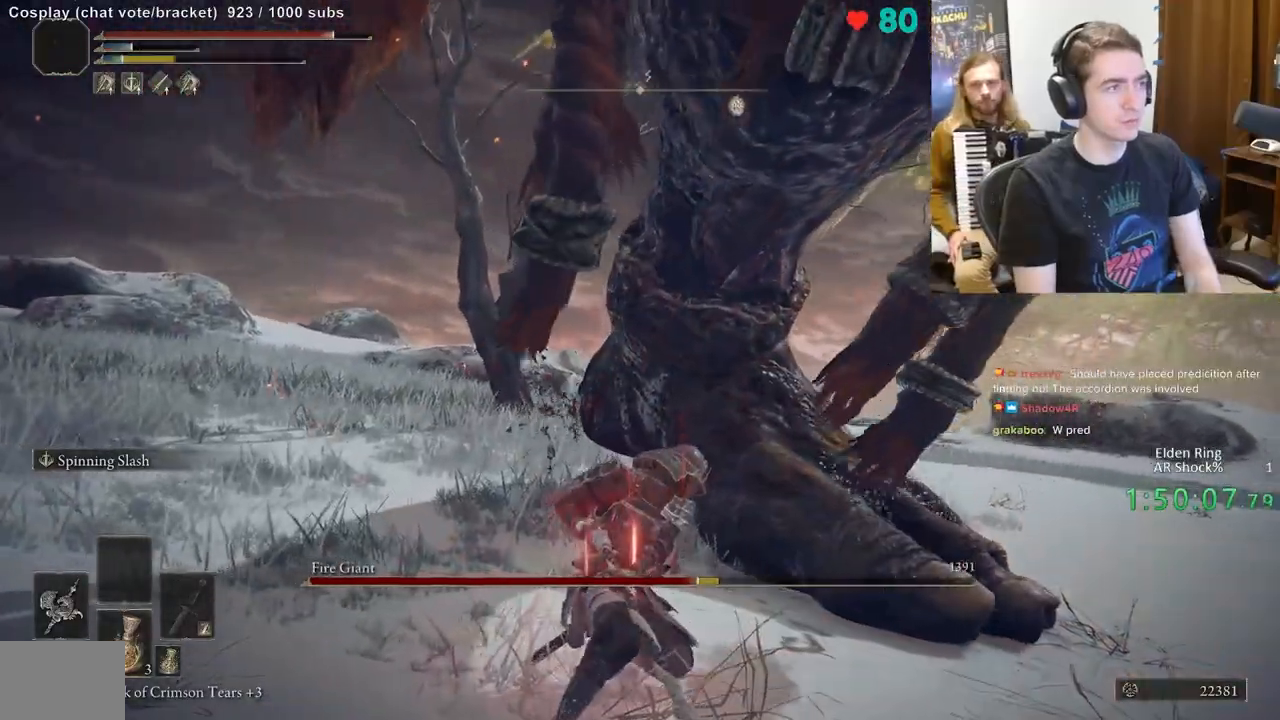
{"buttons": [], "left_stick": "up-left", "right_stick": "right", "events": [[100, "right_stick", "center"], [467, "right_stick", "right"]]}
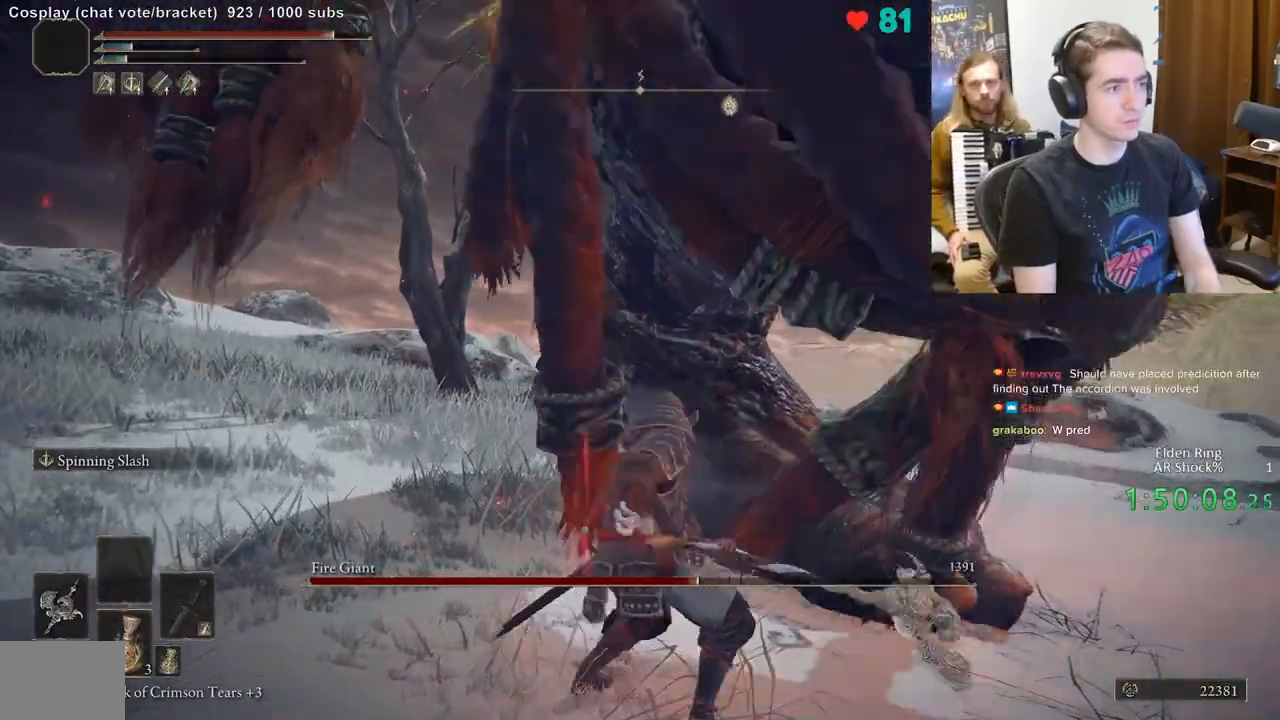
{"buttons": [], "left_stick": "left", "right_stick": "down-right", "events": [[200, "right_stick", "center"], [283, "right_stick", "right"], [333, "right_stick", "down-right"], [367, "left_stick", "left"]]}
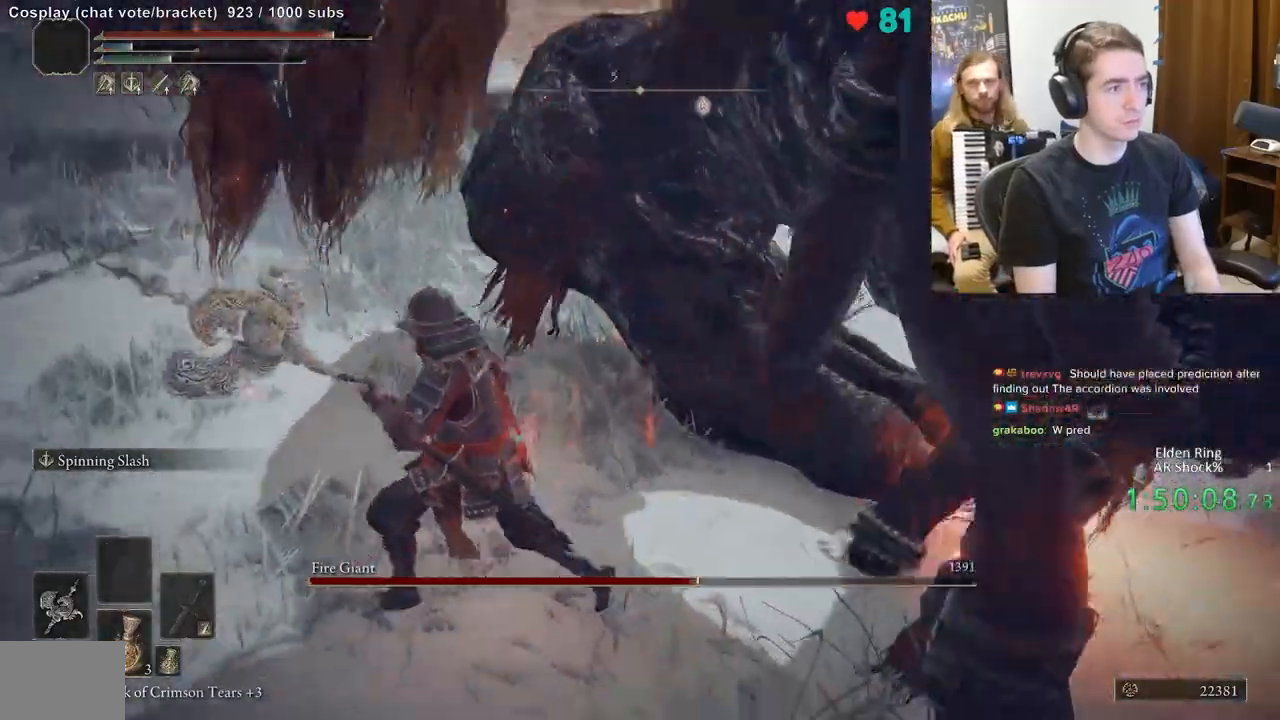
{"buttons": ["A"], "left_stick": "up-left", "right_stick": "center", "events": [[17, "left_stick", "up-left"], [83, "right_stick", "center"], [233, "right_stick", "right"], [367, "right_stick", "center"], [500, "A", "down"]]}
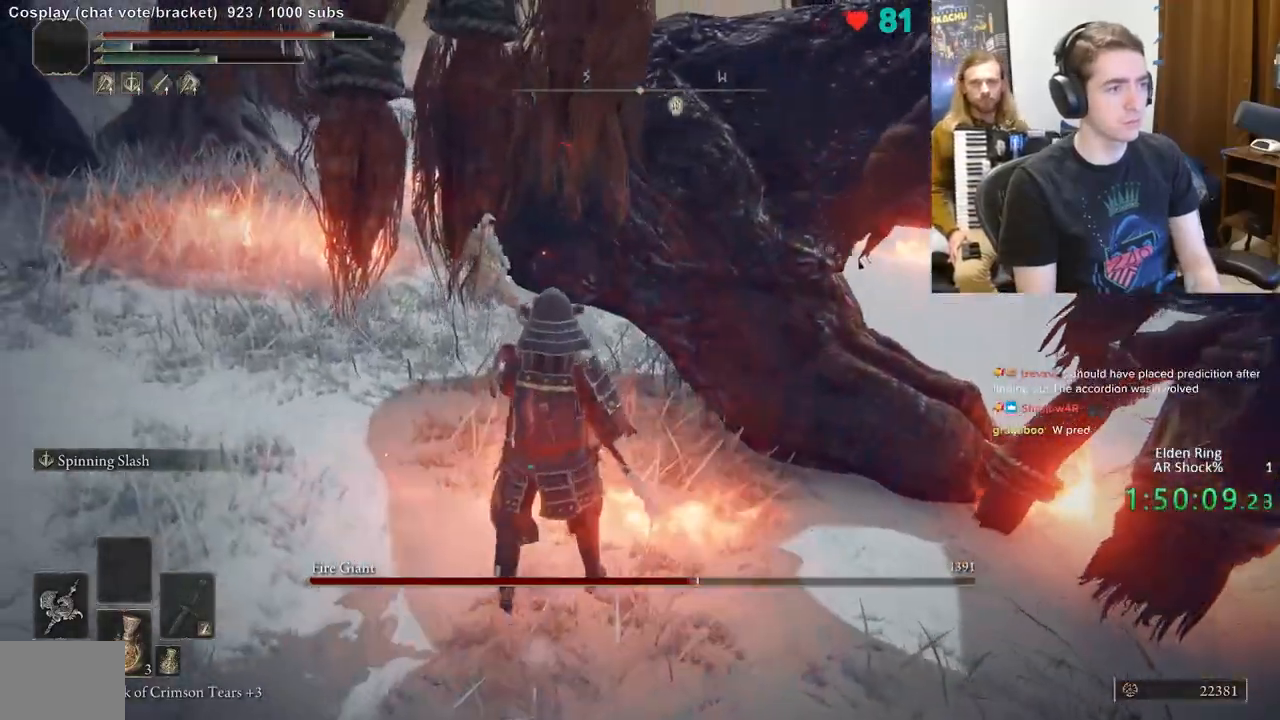
{"buttons": [], "left_stick": "up", "right_stick": "center", "events": [[83, "A", "up"], [167, "left_stick", "center"], [300, "left_stick", "up"]]}
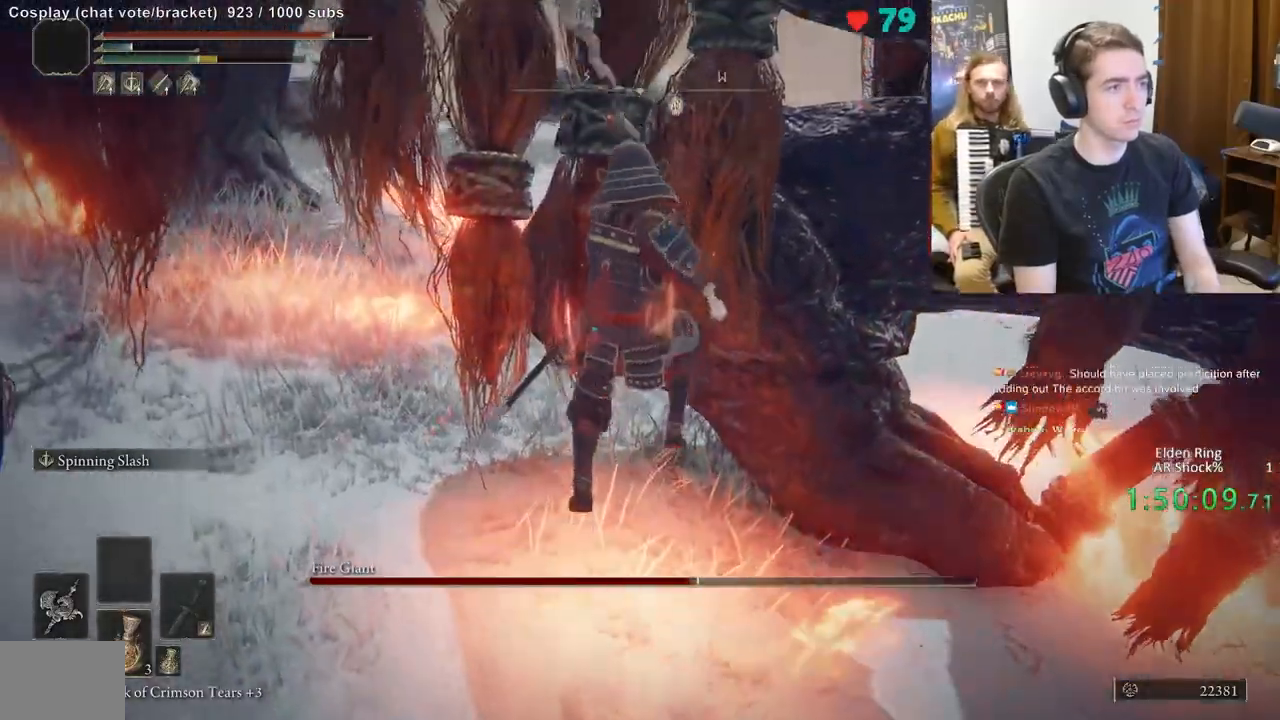
{"buttons": [], "left_stick": "left", "right_stick": "left", "events": [[367, "right_stick", "left"], [400, "left_stick", "left"]]}
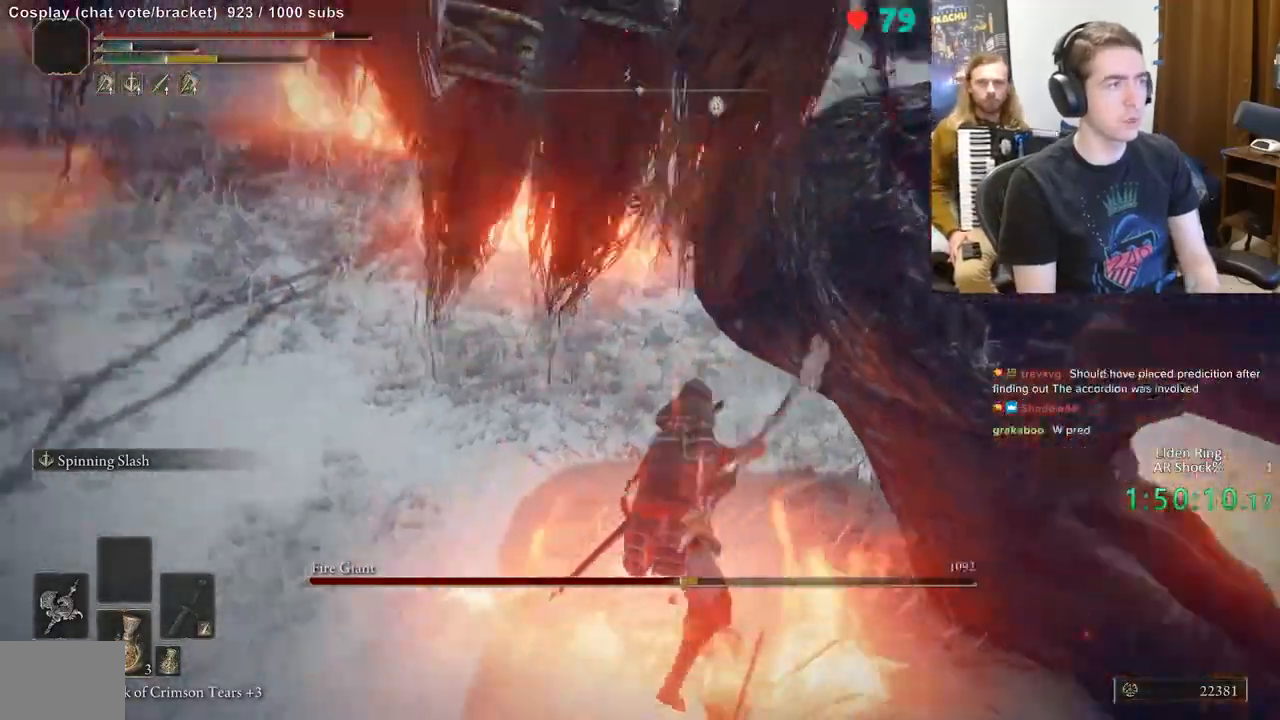
{"buttons": [], "left_stick": "up-left", "right_stick": "center", "events": [[67, "right_stick", "center"], [200, "left_stick", "up-left"], [267, "B", "down"], [350, "B", "up"], [433, "B", "down"], [500, "B", "up"]]}
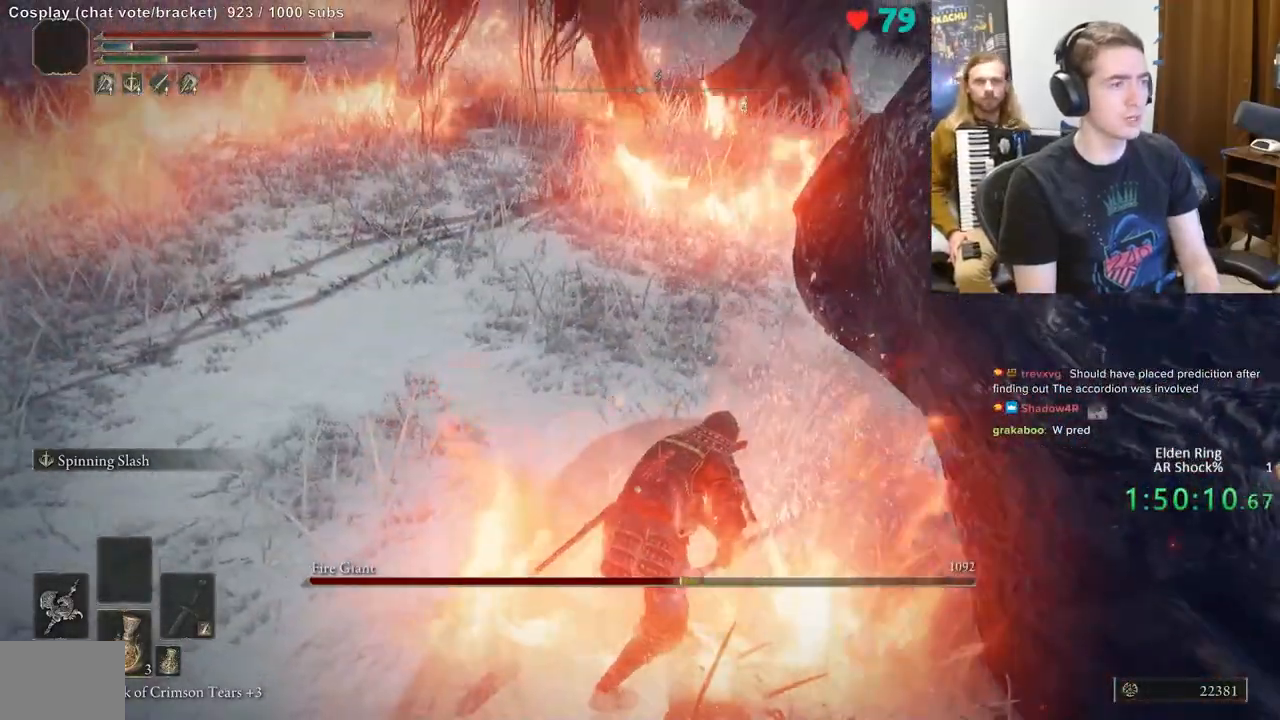
{"buttons": [], "left_stick": "up-left", "right_stick": "left", "events": [[67, "B", "down"], [133, "B", "up"], [283, "right_stick", "left"]]}
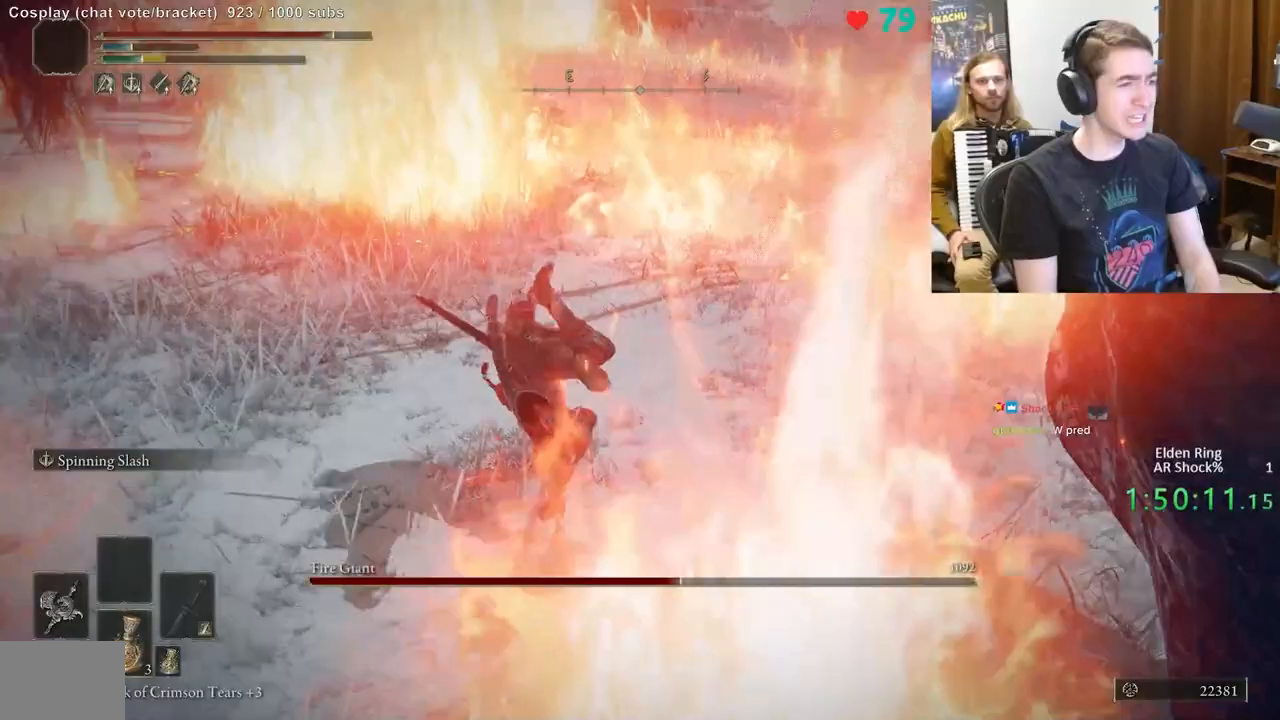
{"buttons": [], "left_stick": "center", "right_stick": "center", "events": [[83, "right_stick", "down-right"], [200, "right_stick", "center"], [350, "X", "down"], [350, "left_stick", "up"], [400, "X", "up"], [483, "left_stick", "center"]]}
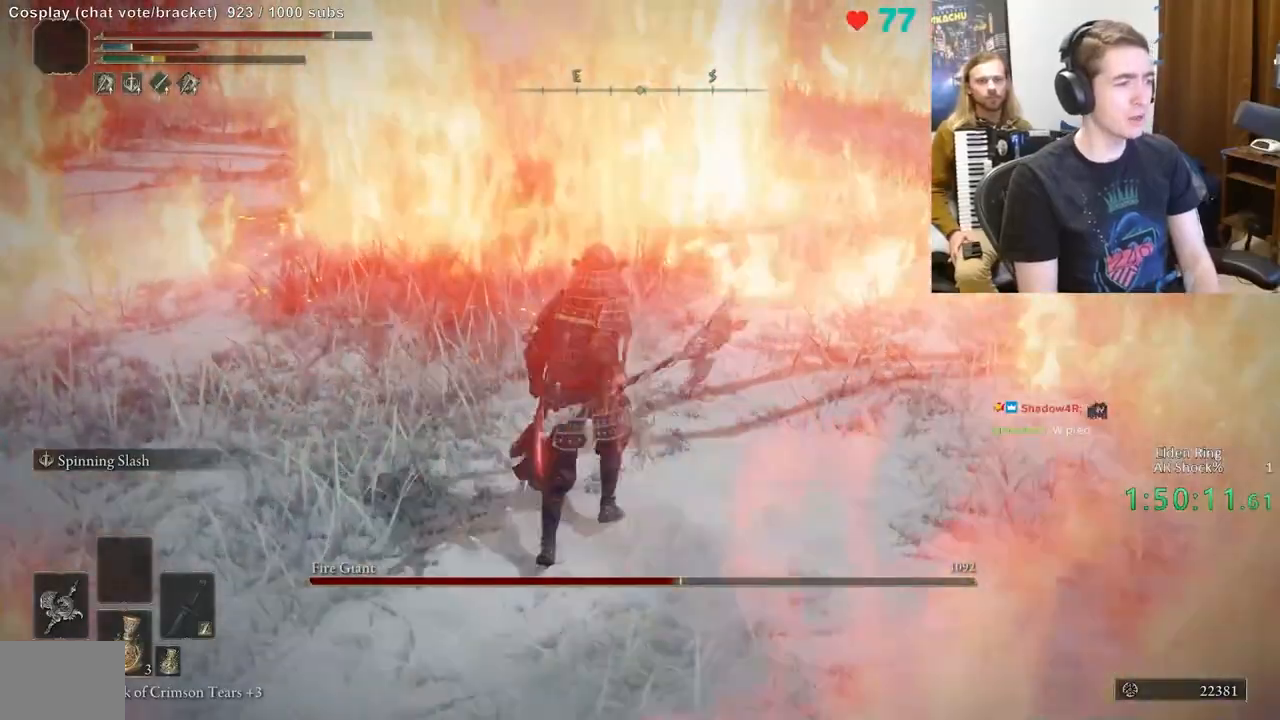
{"buttons": [], "left_stick": "center", "right_stick": "down-right", "events": [[83, "right_stick", "down-right"]]}
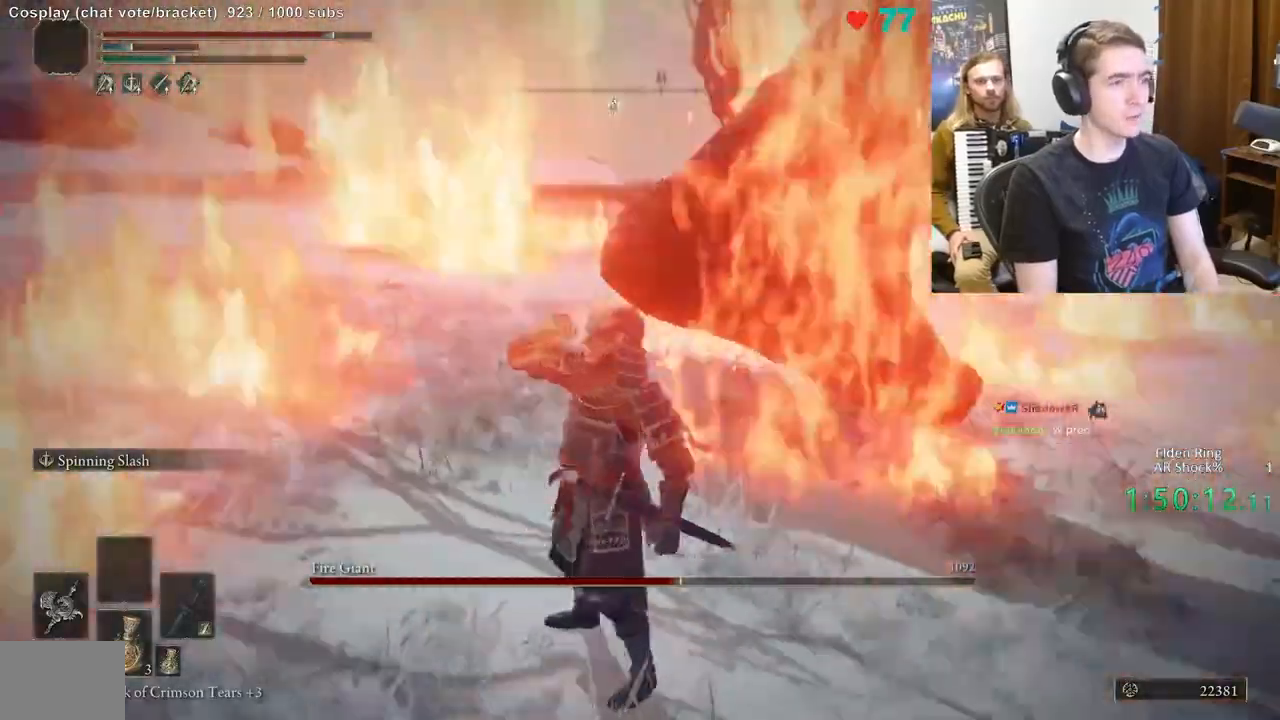
{"buttons": [], "left_stick": "center", "right_stick": "up-right", "events": [[83, "right_stick", "center"], [217, "right_stick", "right"], [317, "left_stick", "up"], [367, "right_stick", "center"], [433, "left_stick", "center"], [467, "right_stick", "up-right"]]}
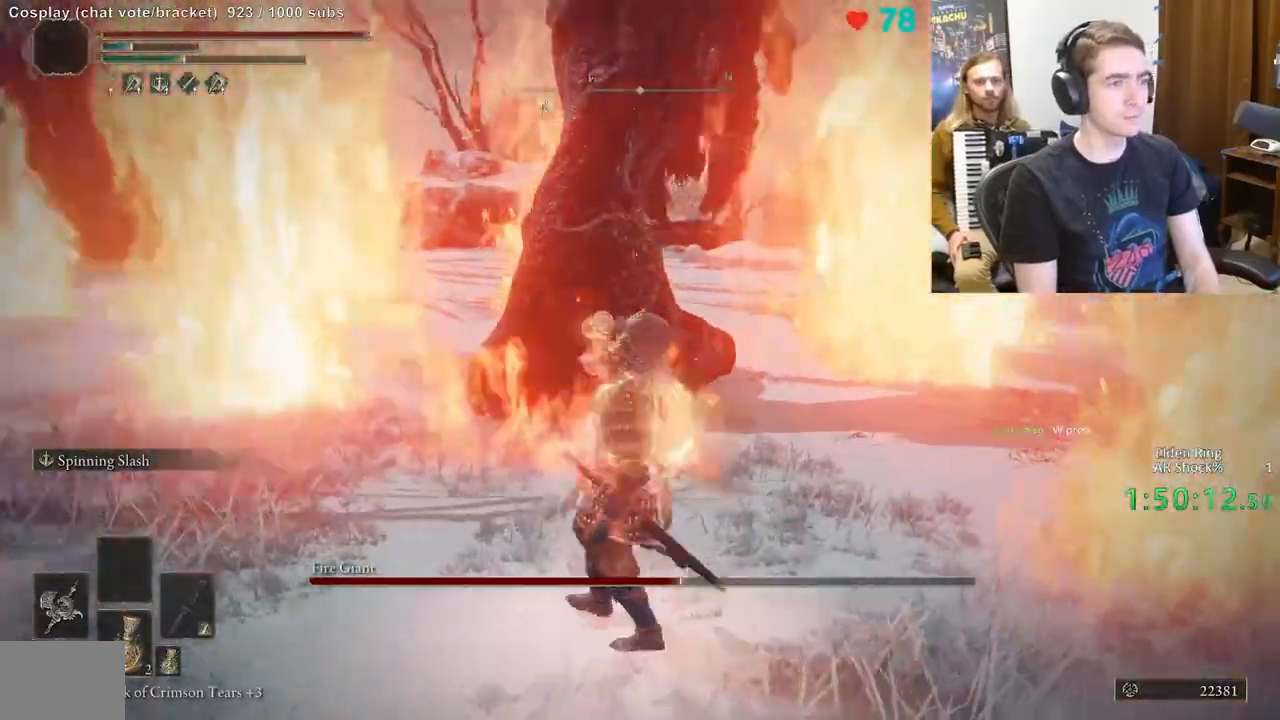
{"buttons": [], "left_stick": "center", "right_stick": "center", "events": [[100, "right_stick", "center"], [333, "right_stick", "right"], [383, "right_stick", "center"]]}
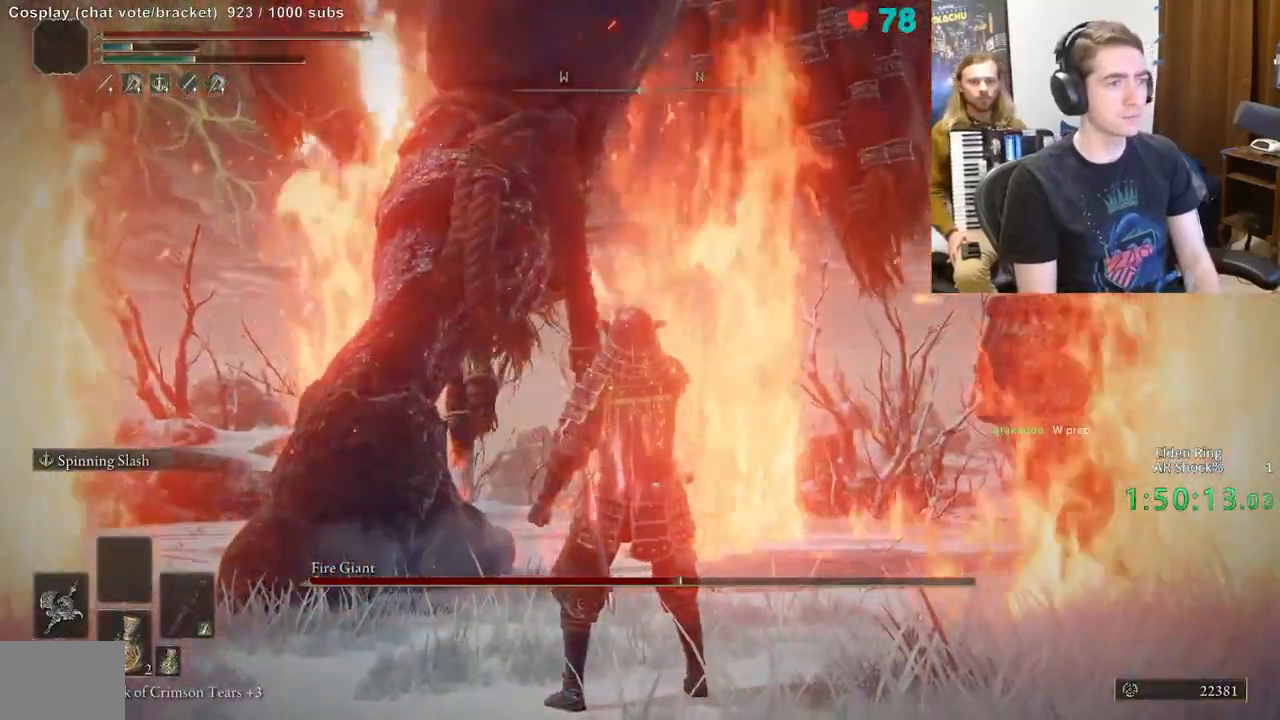
{"buttons": [], "left_stick": "up-left", "right_stick": "center", "events": [[100, "left_stick", "up"], [483, "left_stick", "up-left"]]}
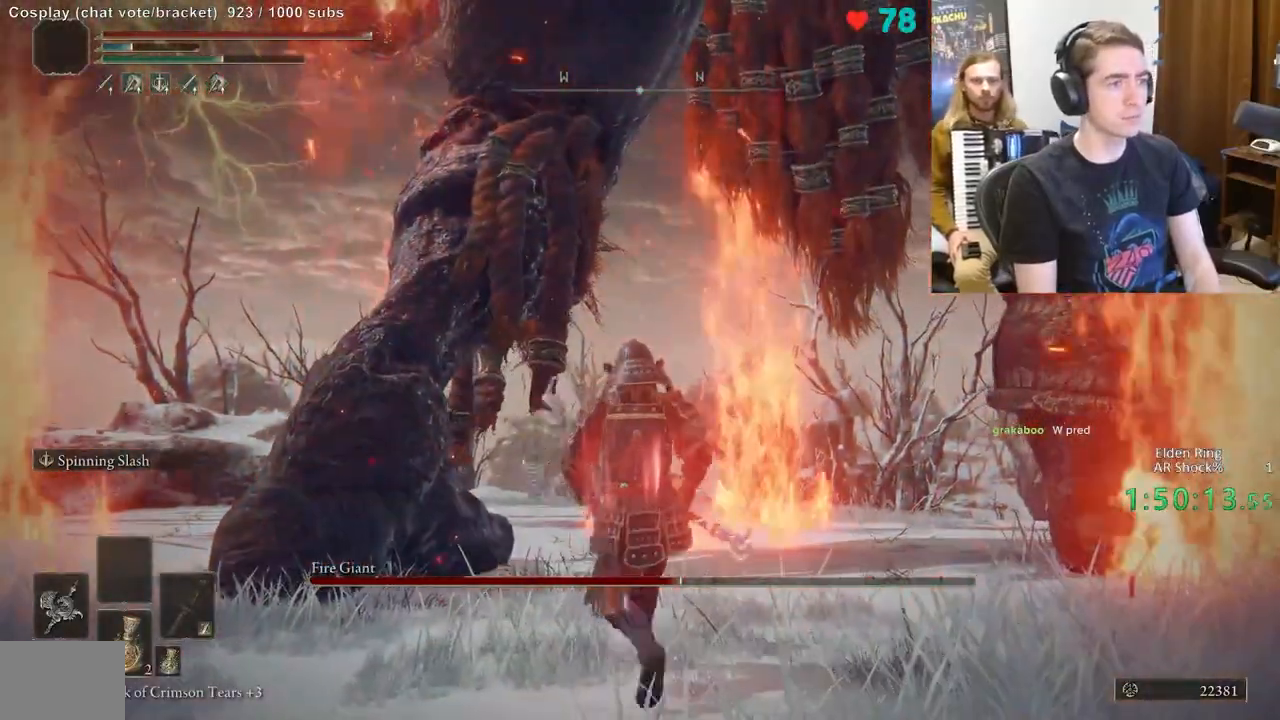
{"buttons": [], "left_stick": "up-left", "right_stick": "center", "events": [[67, "A", "down"], [167, "A", "up"], [283, "R2", "down"], [400, "right_stick", "down-left"], [467, "R2", "up"], [483, "right_stick", "center"]]}
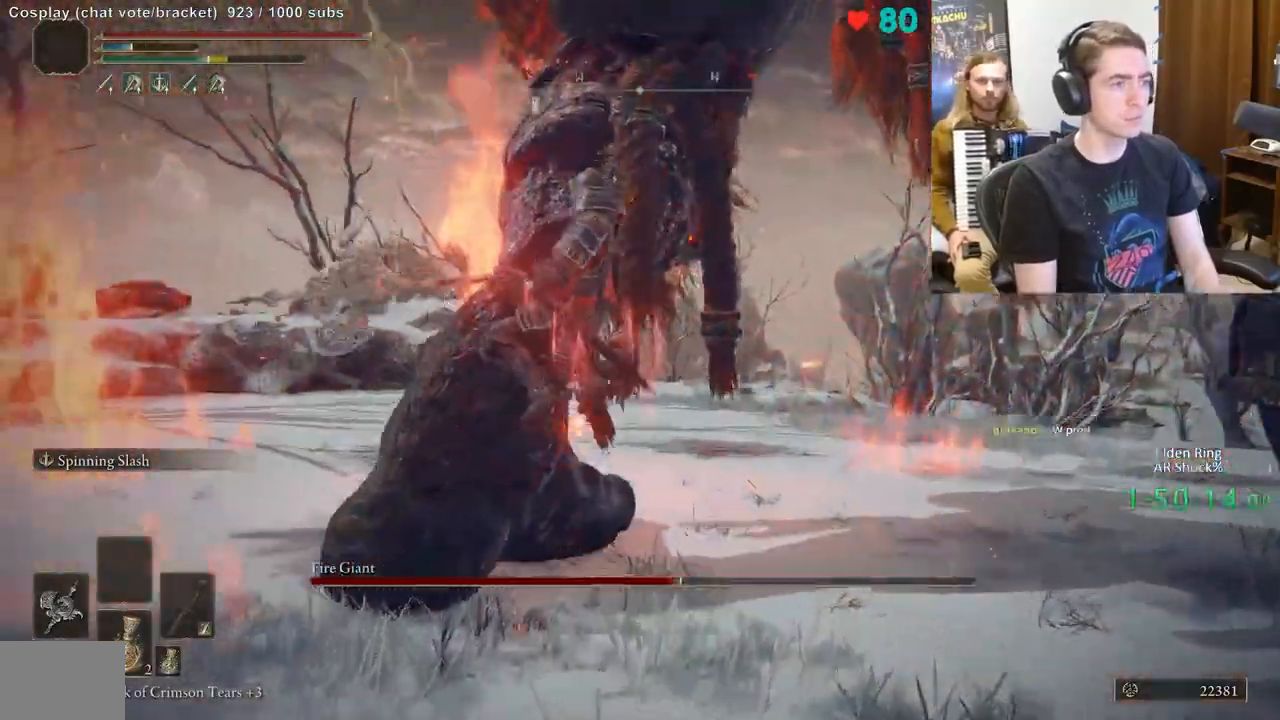
{"buttons": [], "left_stick": "up-left", "right_stick": "center", "events": []}
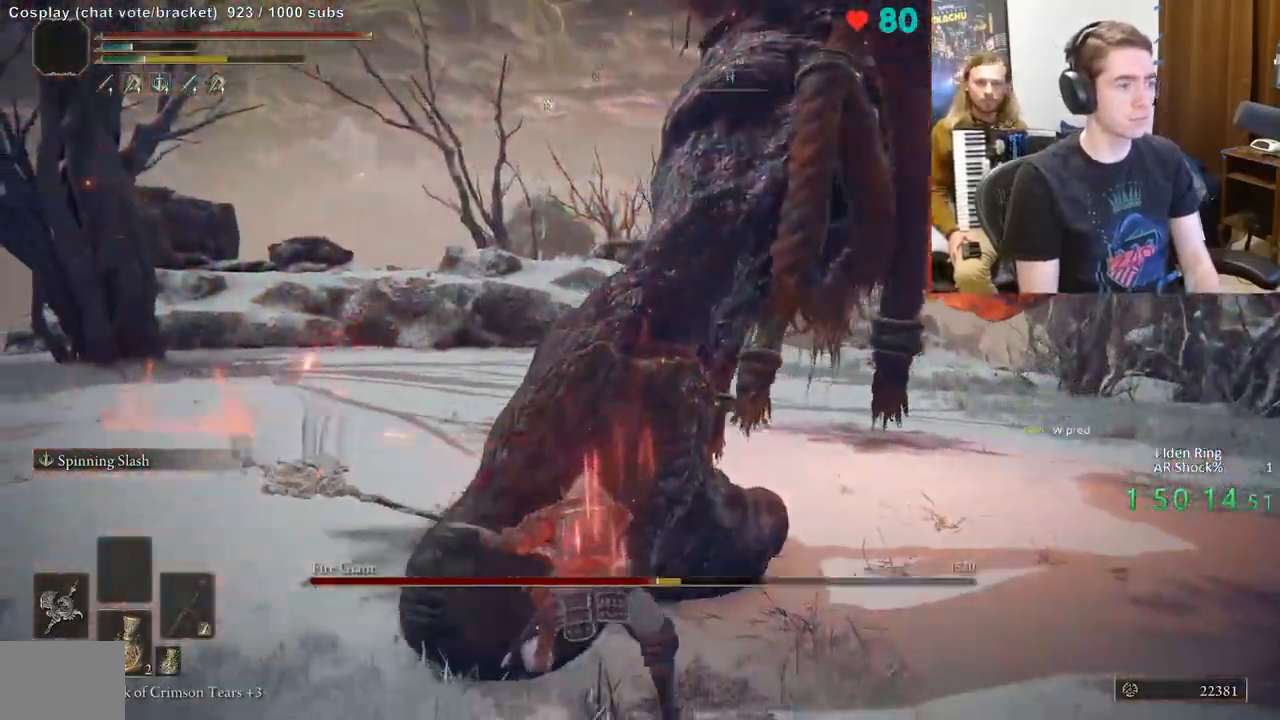
{"buttons": [], "left_stick": "up-right", "right_stick": "center", "events": [[200, "right_stick", "right"], [383, "left_stick", "up-right"], [383, "right_stick", "center"]]}
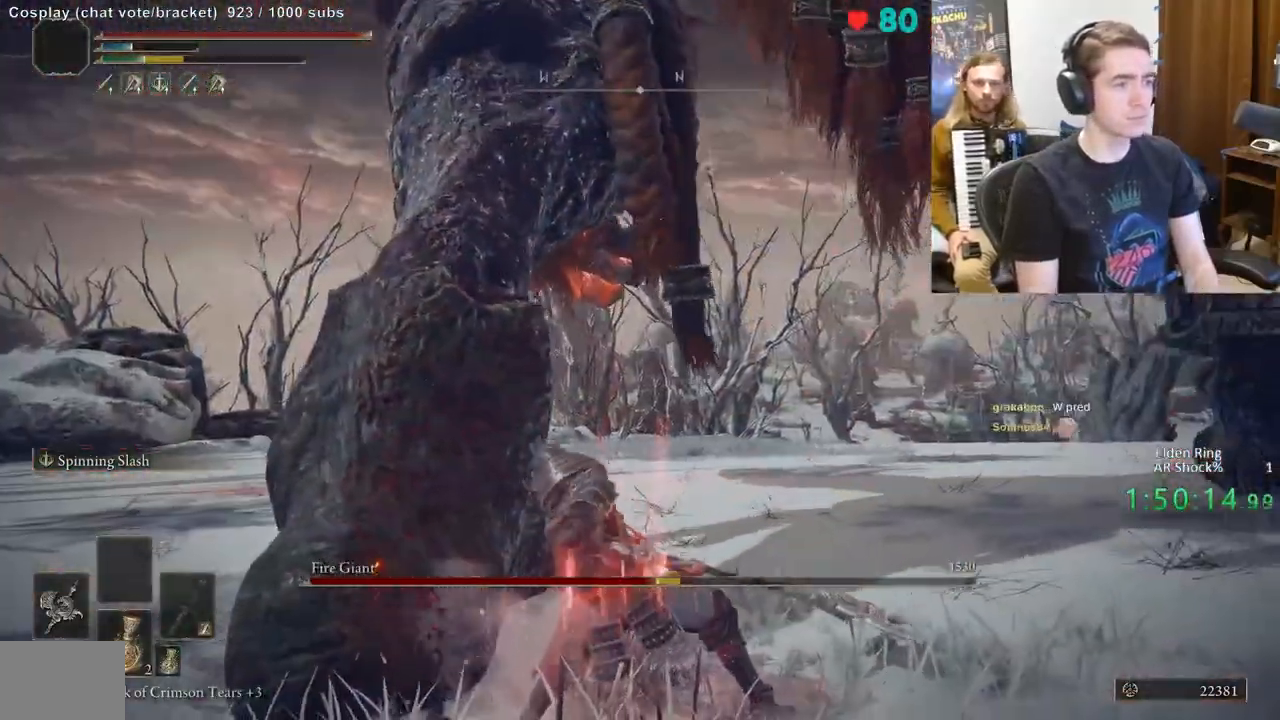
{"buttons": ["X"], "left_stick": "up-left", "right_stick": "center", "events": [[100, "right_stick", "up"], [133, "left_stick", "right"], [200, "right_stick", "center"], [317, "DPAD_DOWN", "down"], [317, "left_stick", "up-left"], [383, "DPAD_DOWN", "up"], [467, "X", "down"]]}
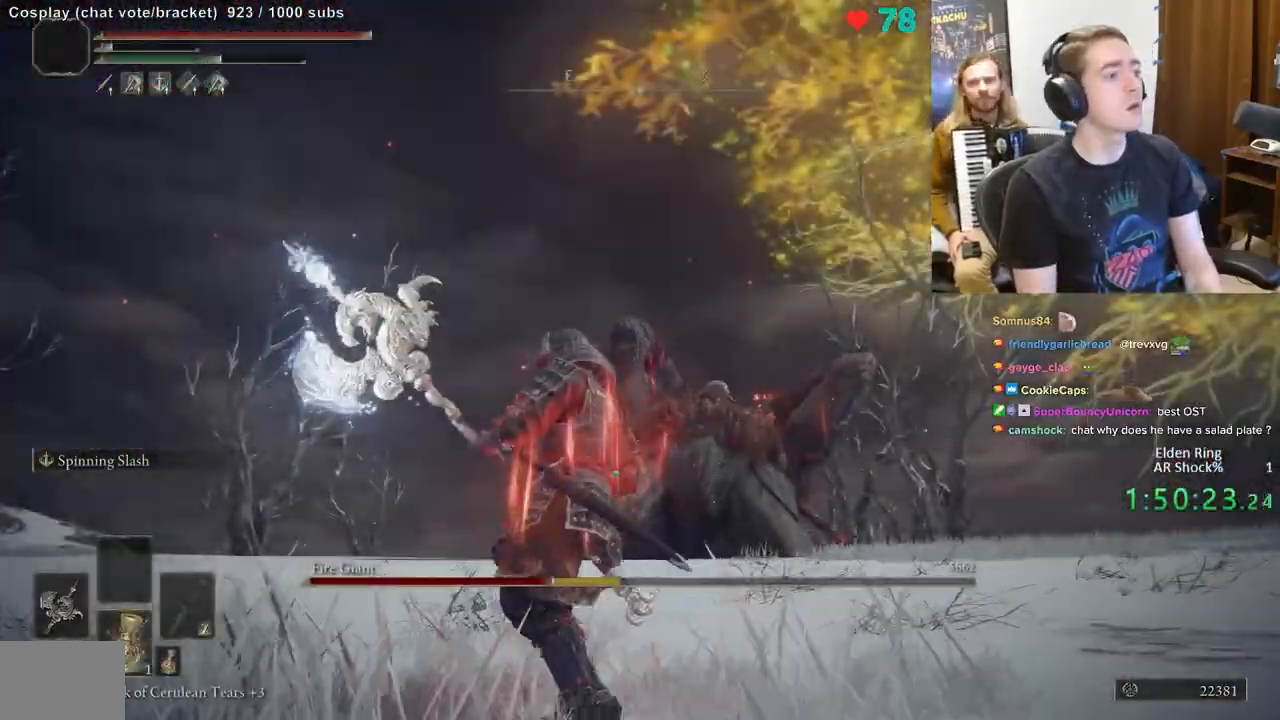
{"buttons": [], "left_stick": "up-left", "right_stick": "center", "events": [[50, "X", "up"], [217, "DPAD_DOWN", "down"], [317, "DPAD_DOWN", "up"]]}
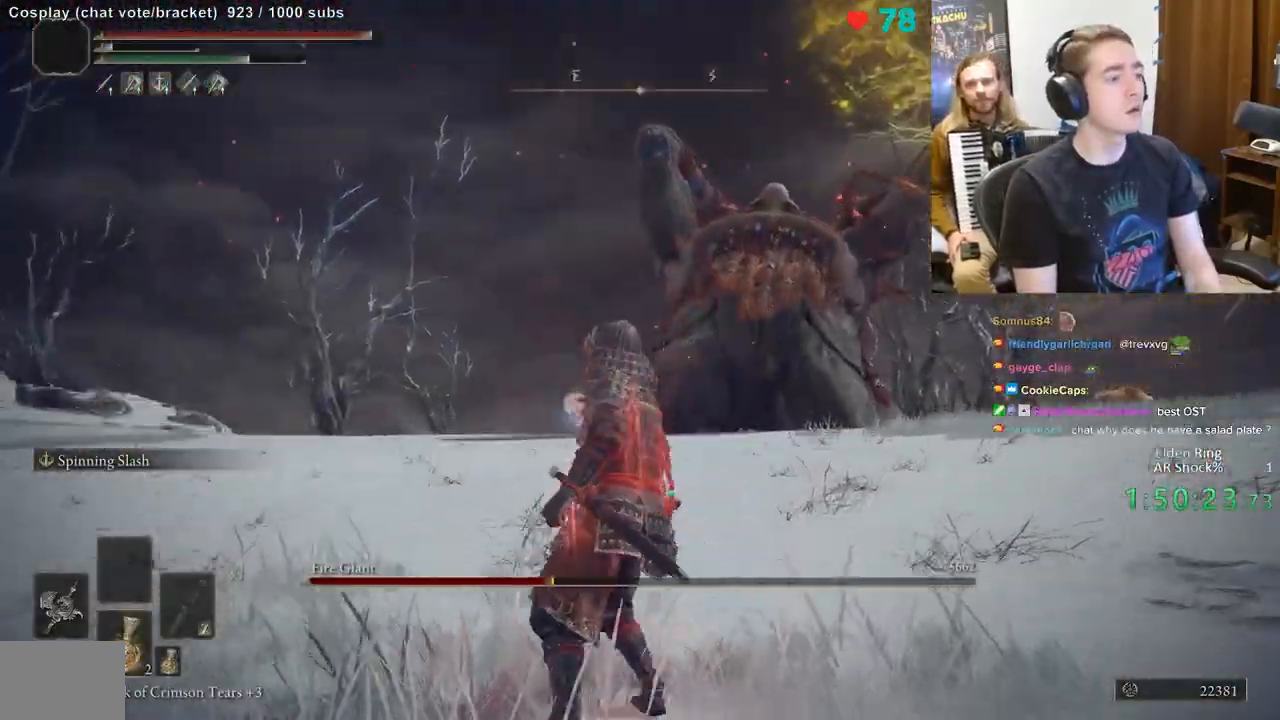
{"buttons": [], "left_stick": "up", "right_stick": "down-left", "events": [[83, "left_stick", "up"], [500, "right_stick", "down-left"]]}